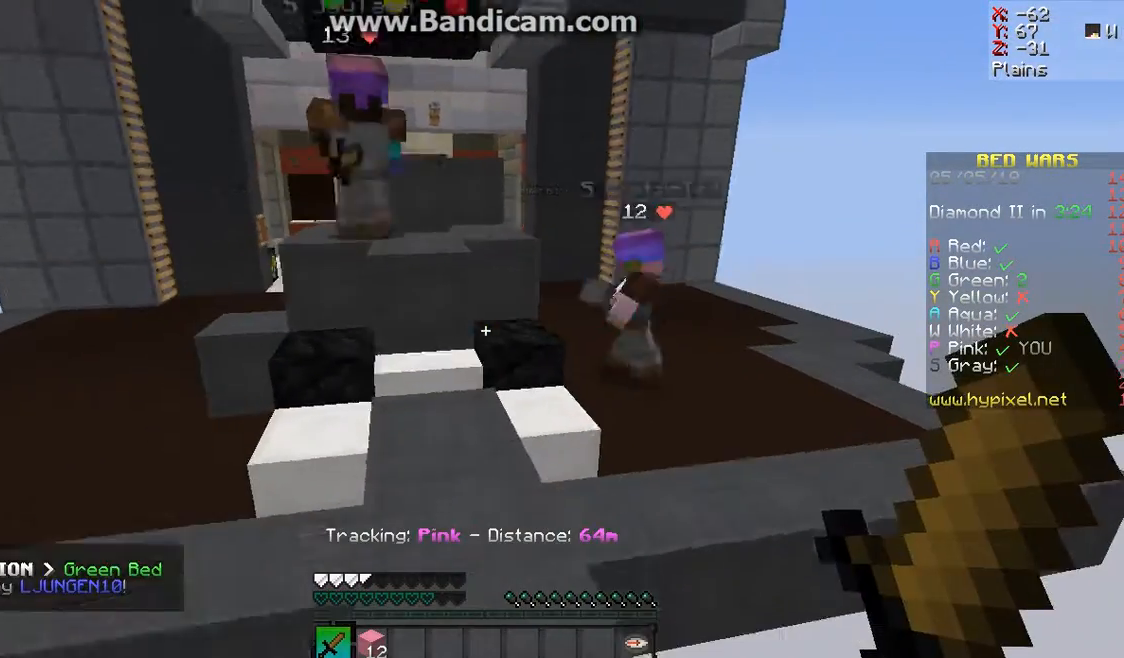
Gameplay with keyboard and mouse; each line is a JSON object with the keys and mouse buttons held at the frame after it. "events" lists presses ("down") and releases ("up") of "a", "d", "s", "space", "w", "mouse_left" and "mouse_right" between this image and that frame as [ms after this image, input, new state], when the widget could be followed in between. "mouse_left", "mouse_right" = the "left", "right" buttons of the "mouse" list. No other keys are recorded. Fast repeated clicks can show as one long hold. Mouse movement is not recorded.
{"keys": [], "mouse": [], "events": [[33, "s", "up"], [133, "s", "down"], [367, "s", "up"]]}
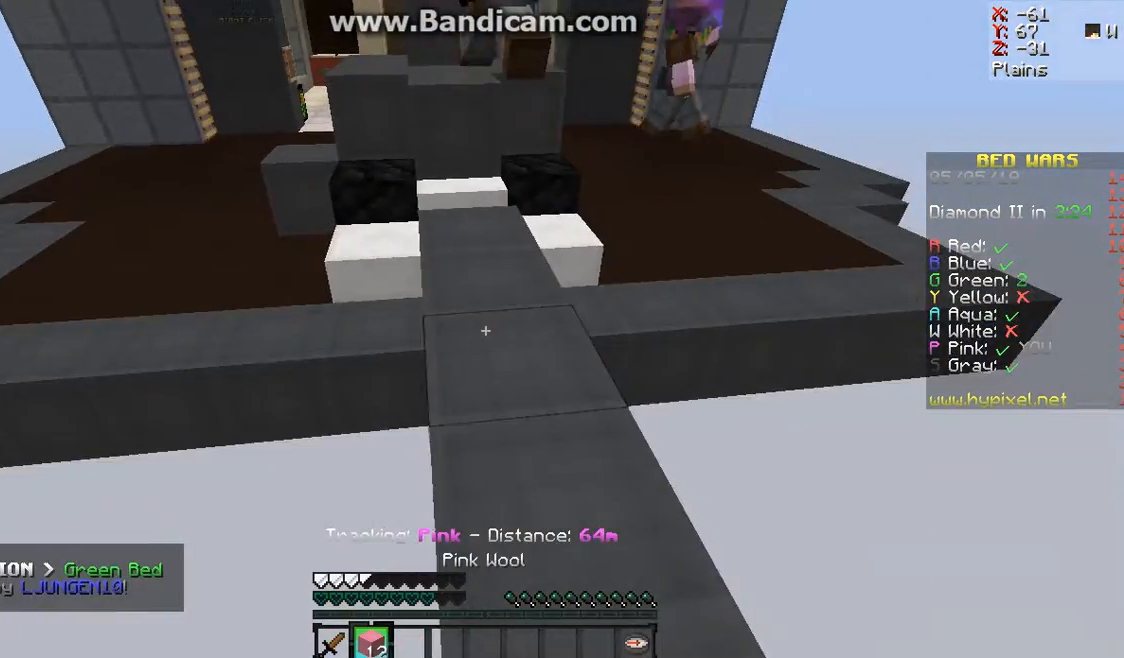
{"keys": [], "mouse": [], "events": [[133, "mouse_right", "down"], [300, "mouse_right", "up"]]}
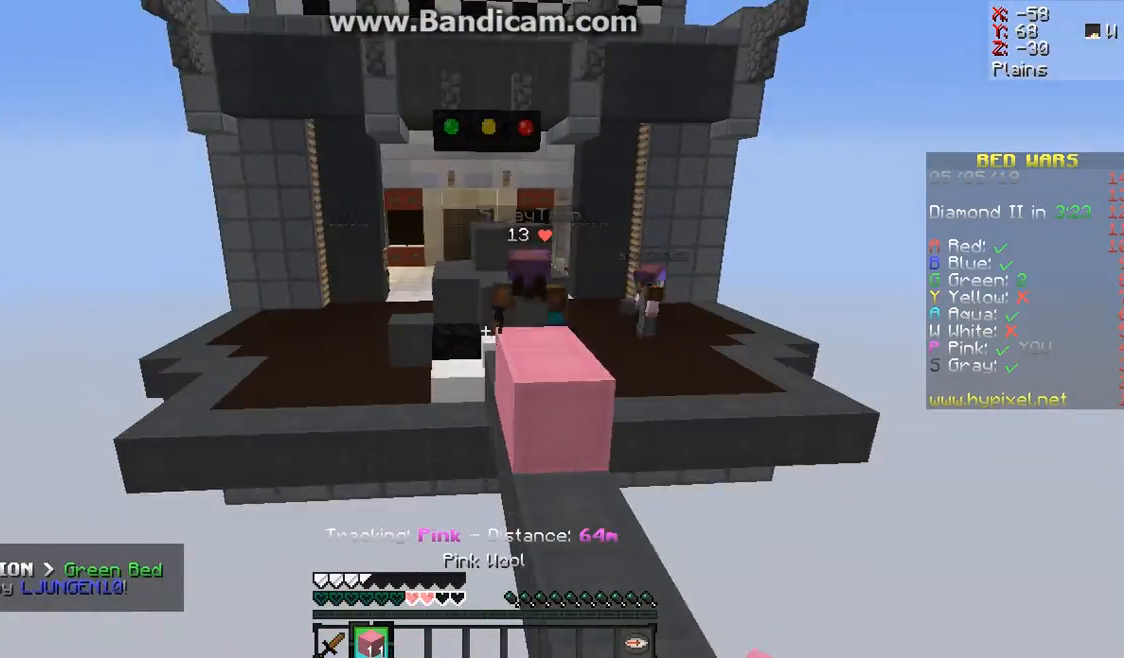
{"keys": ["d"], "mouse": [], "events": [[67, "s", "down"], [233, "mouse_right", "down"], [333, "d", "down"], [333, "mouse_right", "up"], [333, "s", "up"]]}
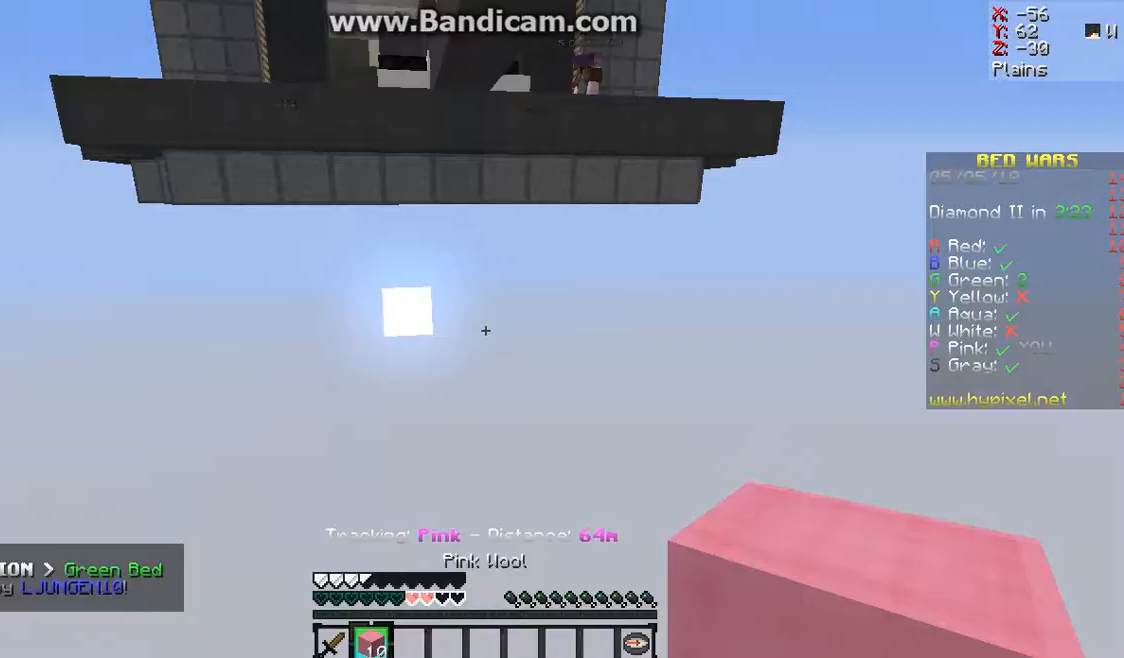
{"keys": [], "mouse": [], "events": [[33, "d", "up"]]}
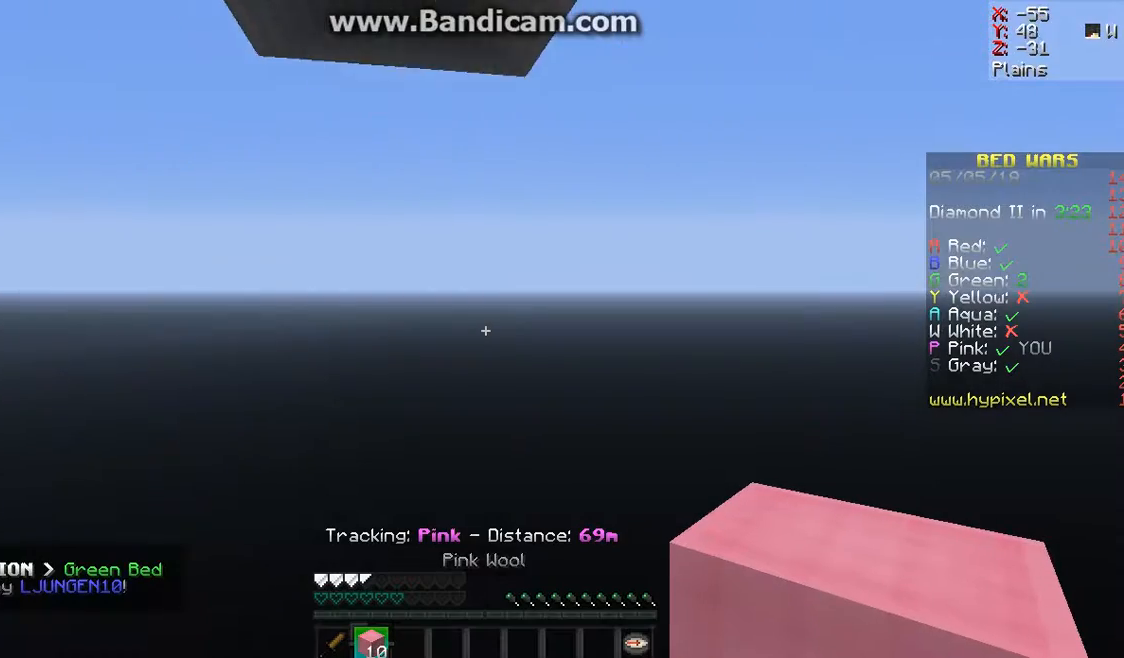
{"keys": [], "mouse": [], "events": []}
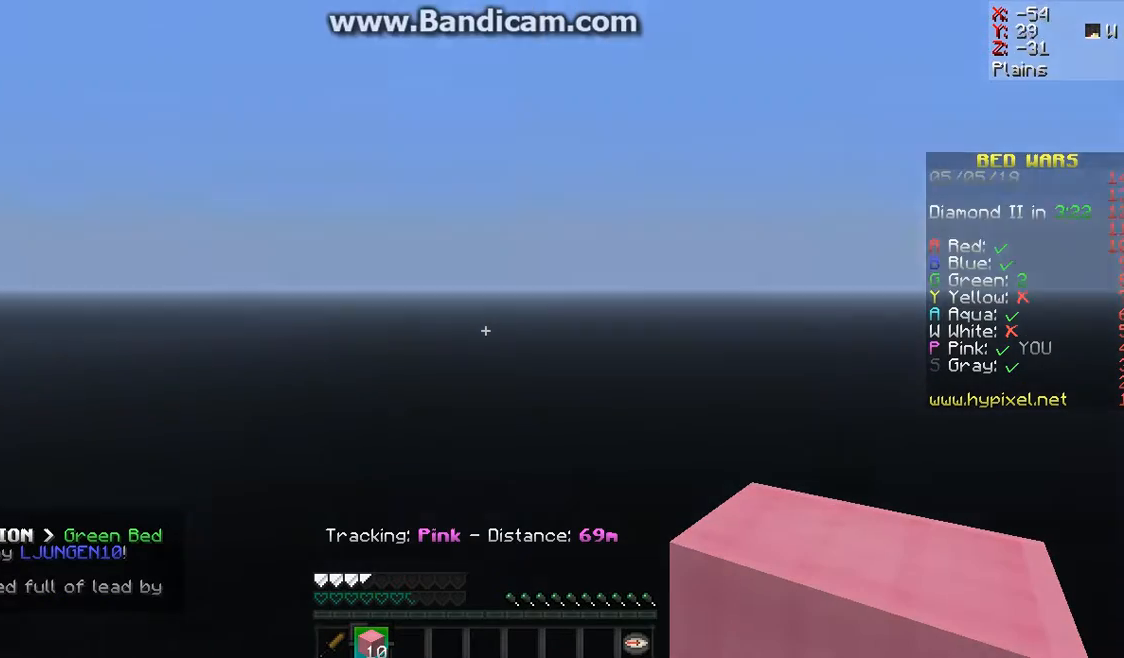
{"keys": [], "mouse": [], "events": []}